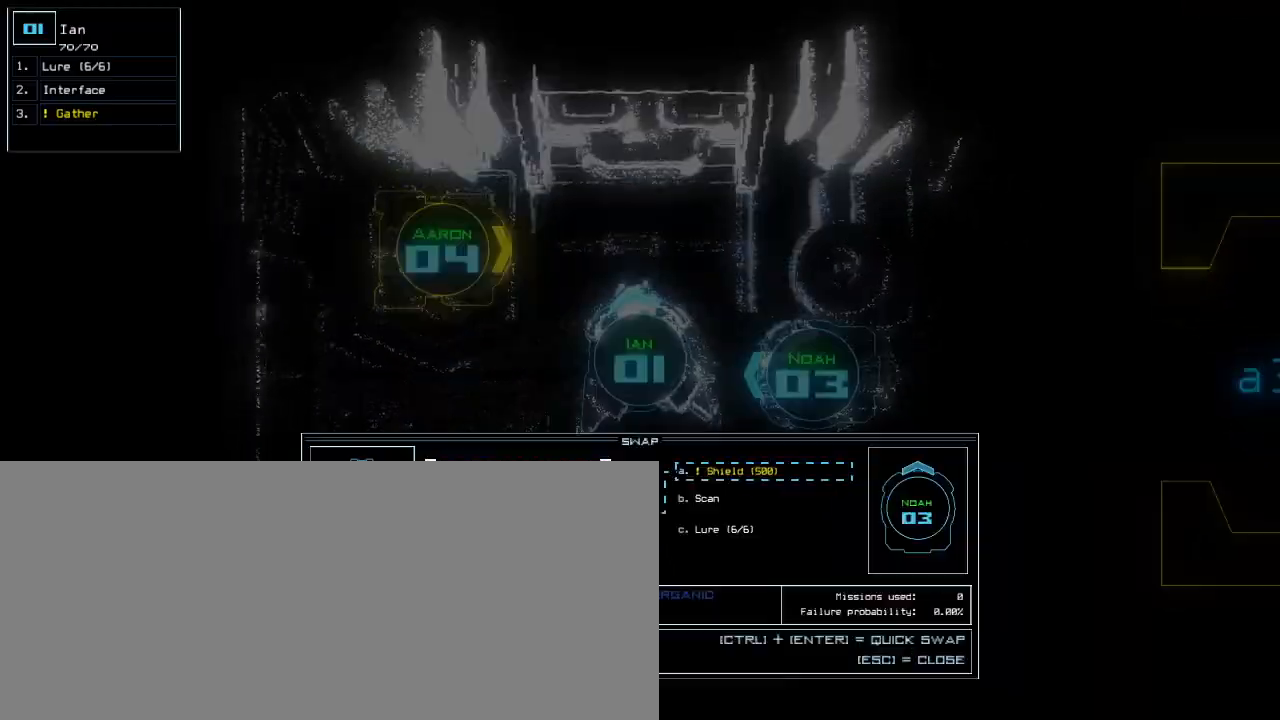
Gameplay with keyboard; each line is a JSON object with the keys held at the frame after it. "events" lists presses ("down") and releases ("up") of ".", "0", "1", "2", "3", "4", "5", "6", "7", "8", "9", "a", "b", "backspace", "c", "caps_lock", "comma", "ctrl_l", "ctrl_r", "d", "down", "equals", "escape", "f", "f5", "g", "h", "i", "j", "k", "l", "left", "m", "minus", "n", "o", "p", "quote", "r", "return", "right", "s", "semicolon", "shift_l", "shift_r", "space", "t", "tab", "tilde", "u", "up", "v", "w", "x", "y" and "z" between this image and that frame as [ms after this image, input, new state], when the widget could be followed in between. No other keys are recorded. Mouse input is not recorded. Not read: e other_keys q.
{"keys": ["down"], "events": [[20, "return", "up"], [480, "down", "down"]]}
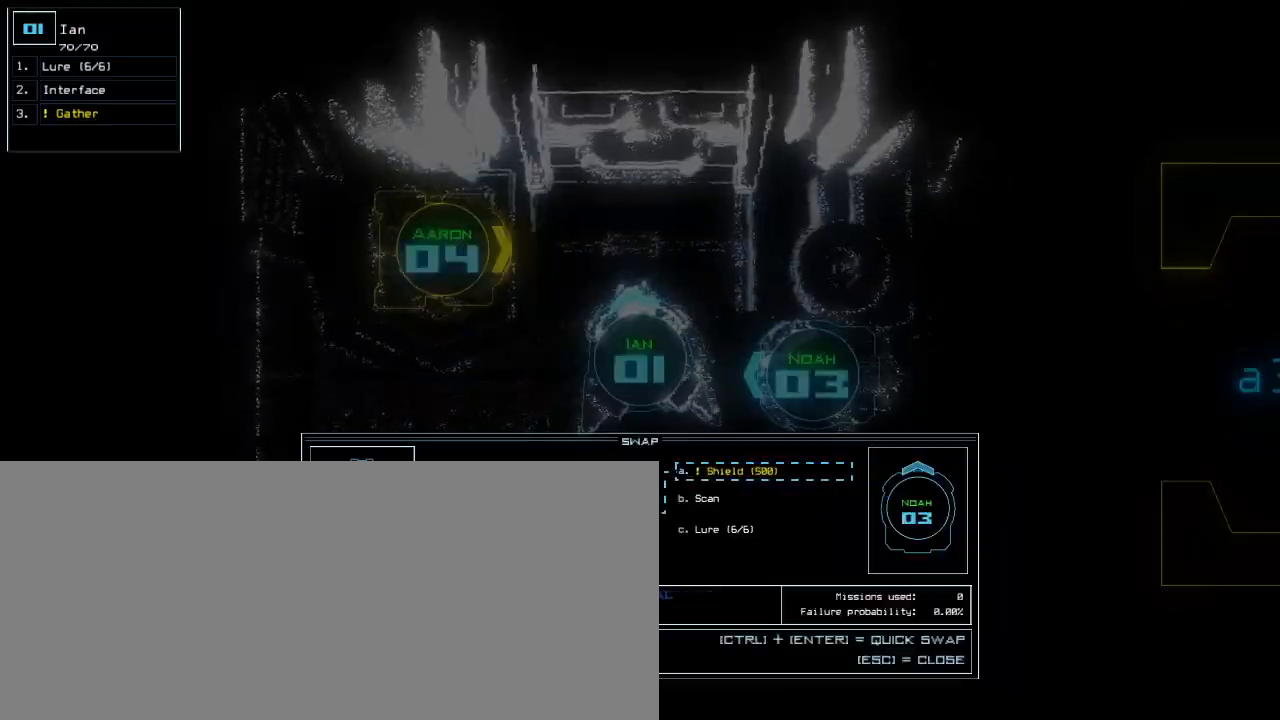
{"keys": [], "events": [[60, "down", "up"], [420, "right", "down"], [500, "right", "up"]]}
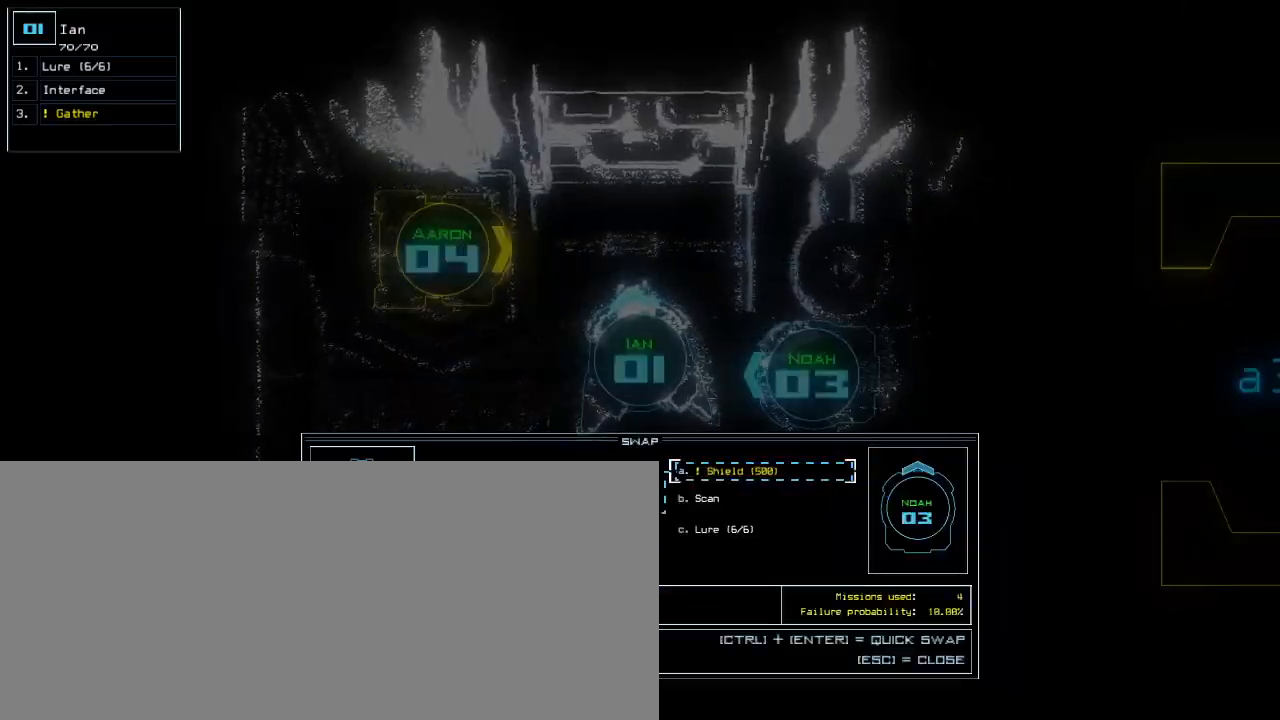
{"keys": ["right"], "events": [[40, "down", "down"], [140, "down", "up"], [240, "return", "down"], [340, "return", "up"], [400, "escape", "down"], [460, "right", "down"], [480, "escape", "up"]]}
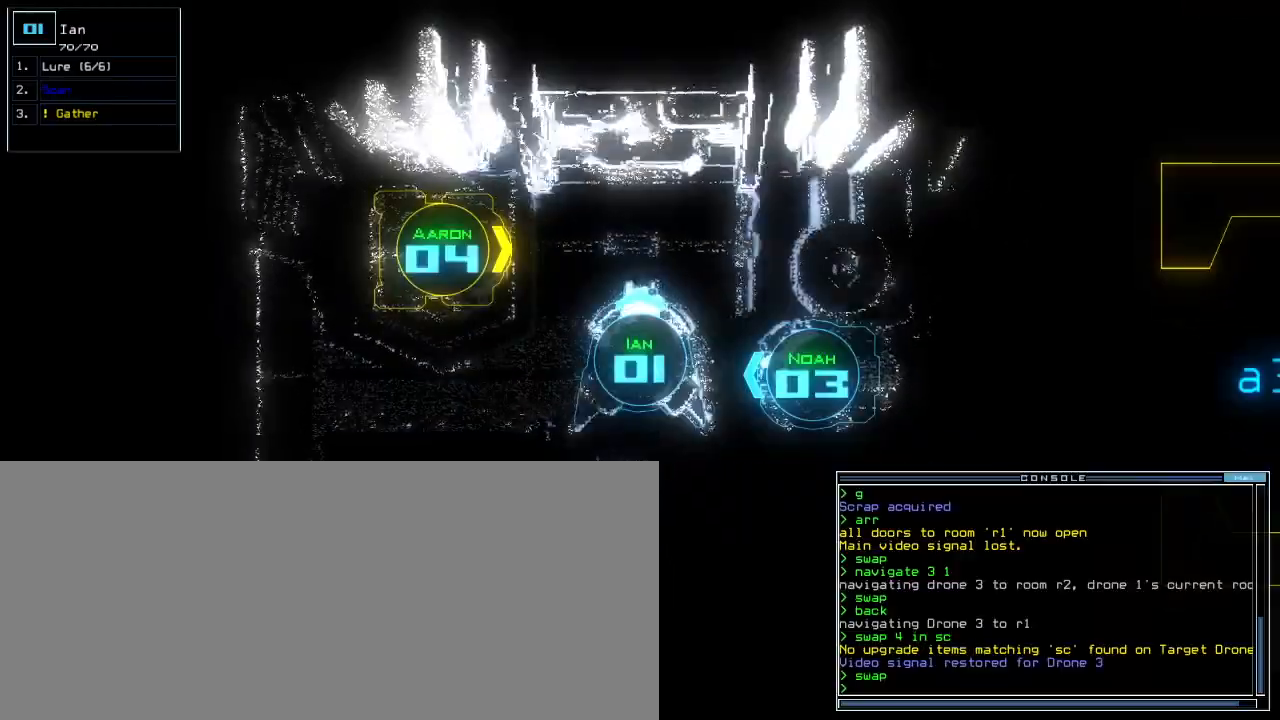
{"keys": [], "events": [[280, "right", "up"], [300, "t", "down"], [380, "t", "up"]]}
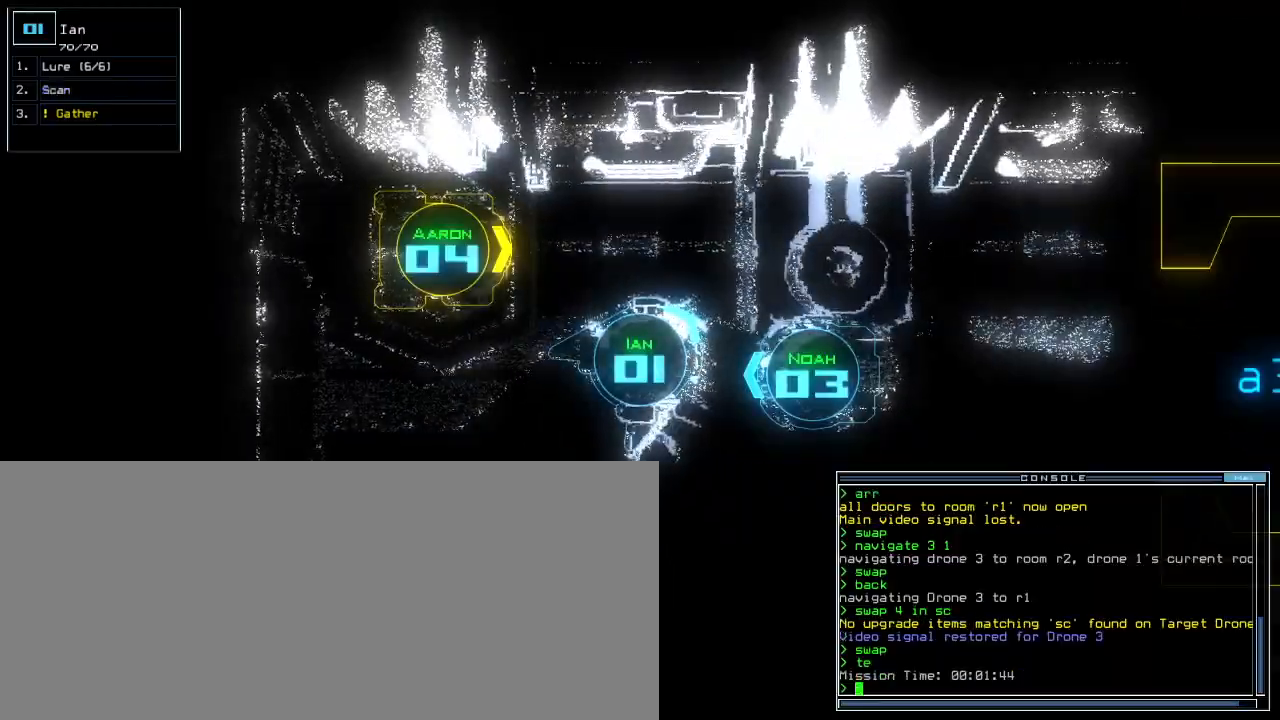
{"keys": ["up"]}
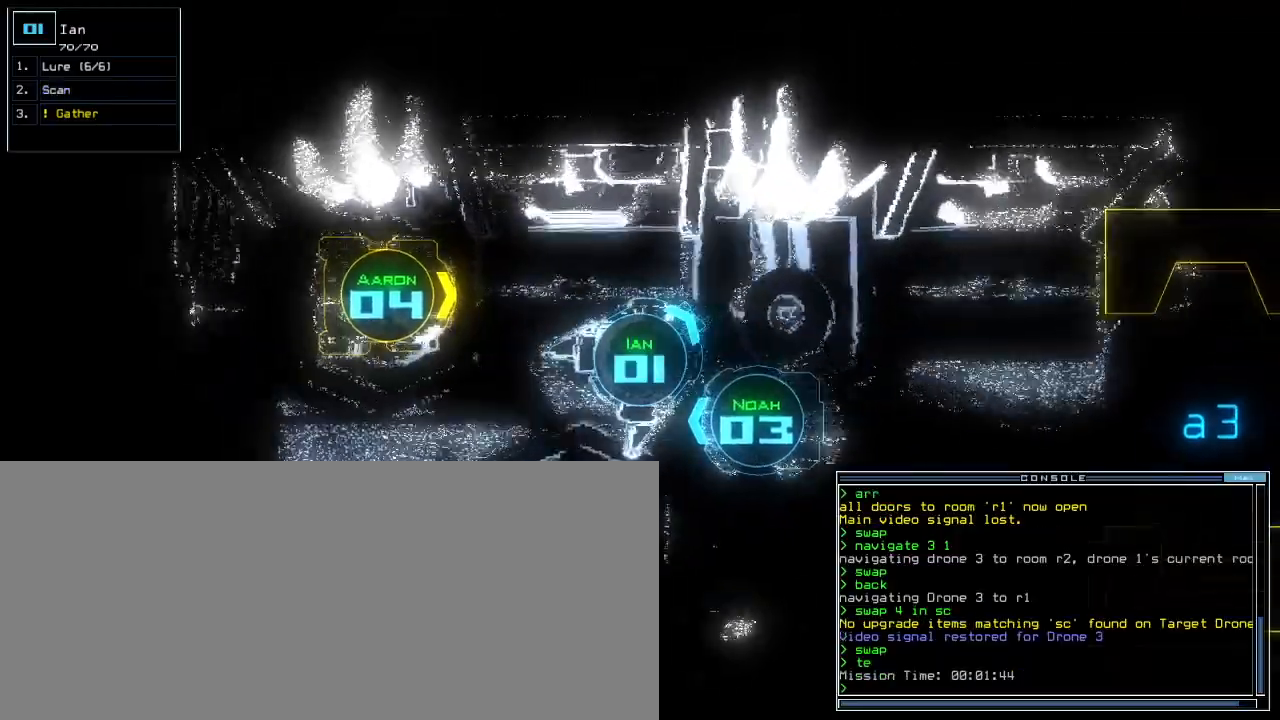
{"keys": ["right", "up"], "events": [[80, "right", "down"], [160, "right", "up"], [240, "right", "down"]]}
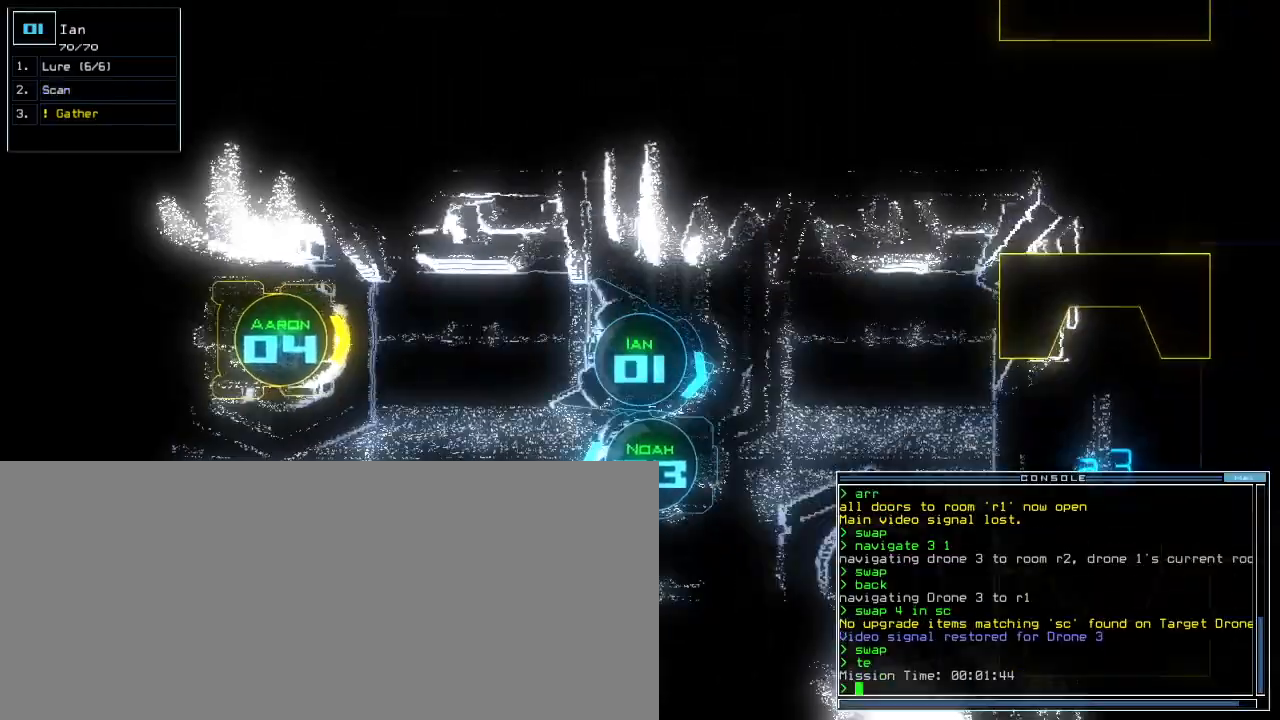
{"keys": ["up"], "events": [[60, "right", "up"]]}
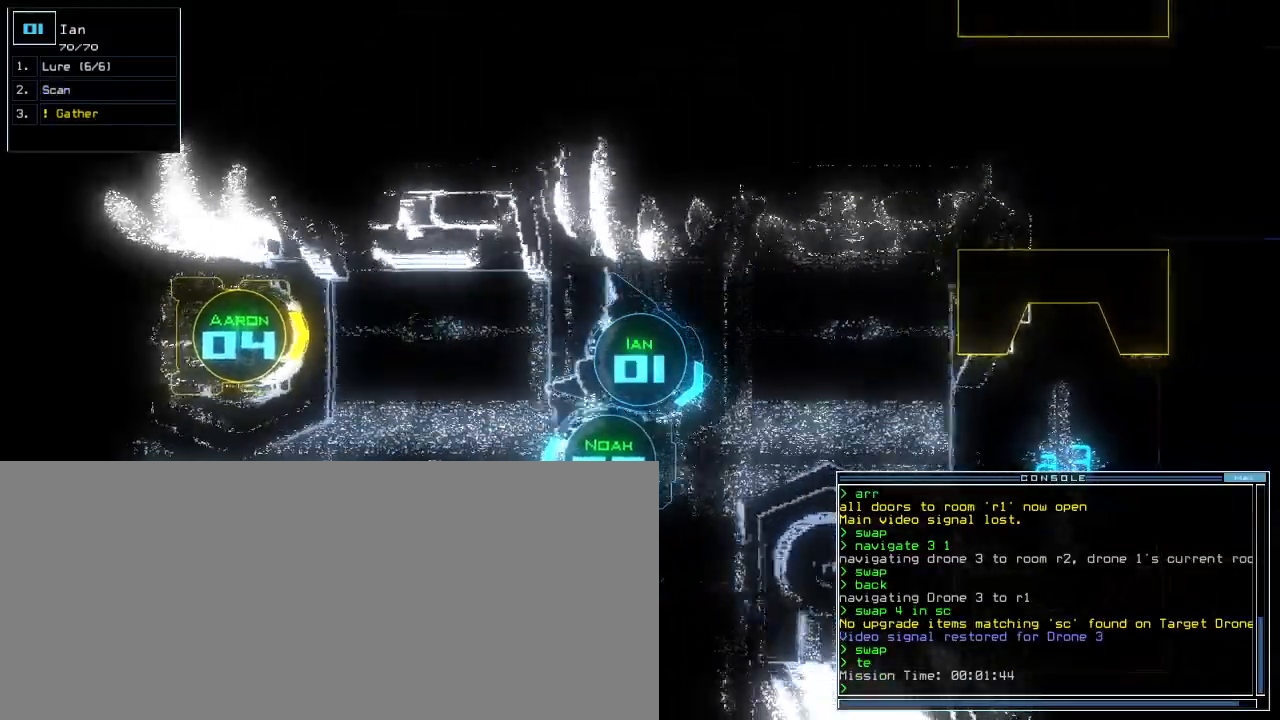
{"keys": ["up"]}